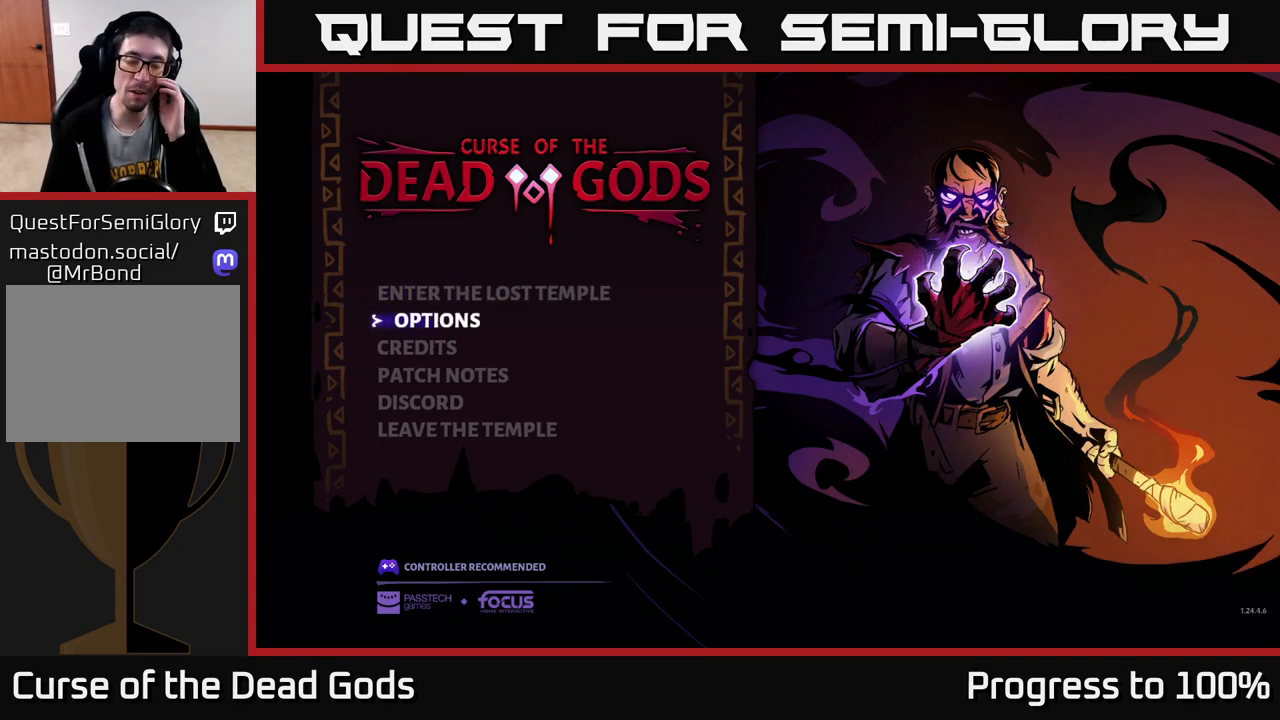
Gameplay with a controller (Xbox layout); each line is a JSON object with the inputs held at the frame after it. "events" lists button and stick changes between this image and that frame as [ms after this image, input, new state], when the widget could be followed in between.
{"buttons": [], "left_stick": "center", "right_stick": "center", "events": []}
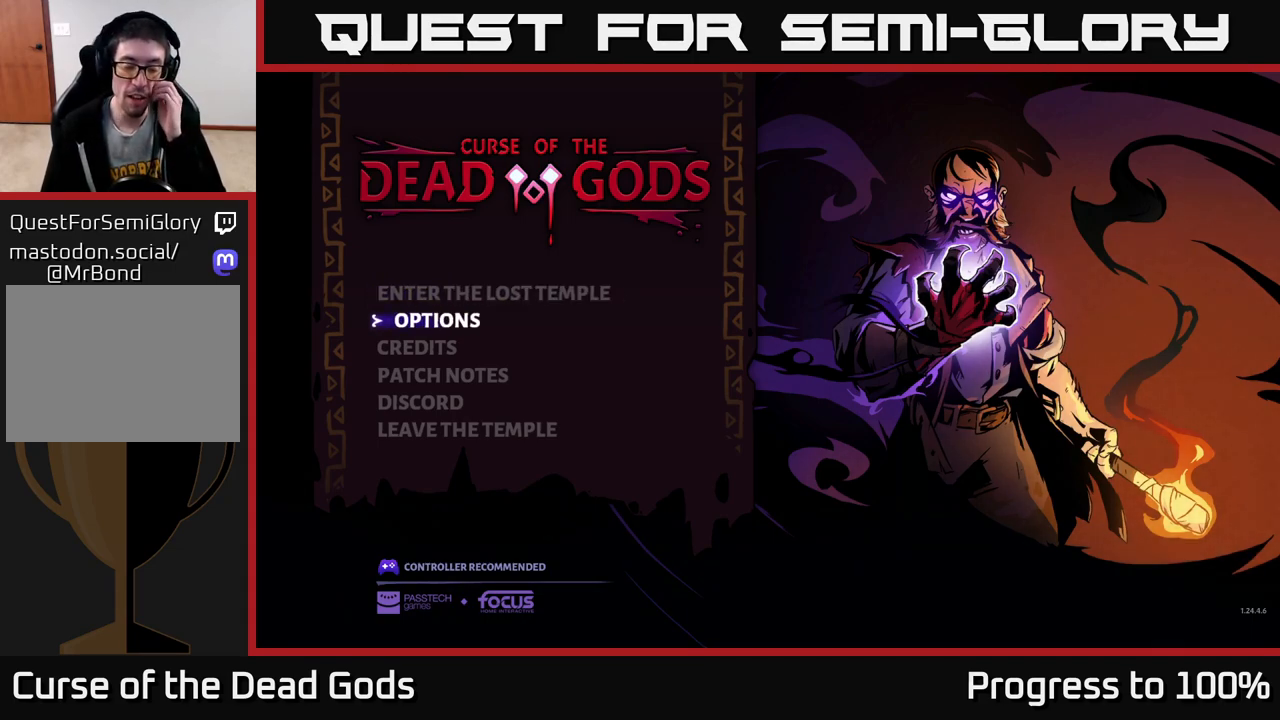
{"buttons": [], "left_stick": "center", "right_stick": "center", "events": []}
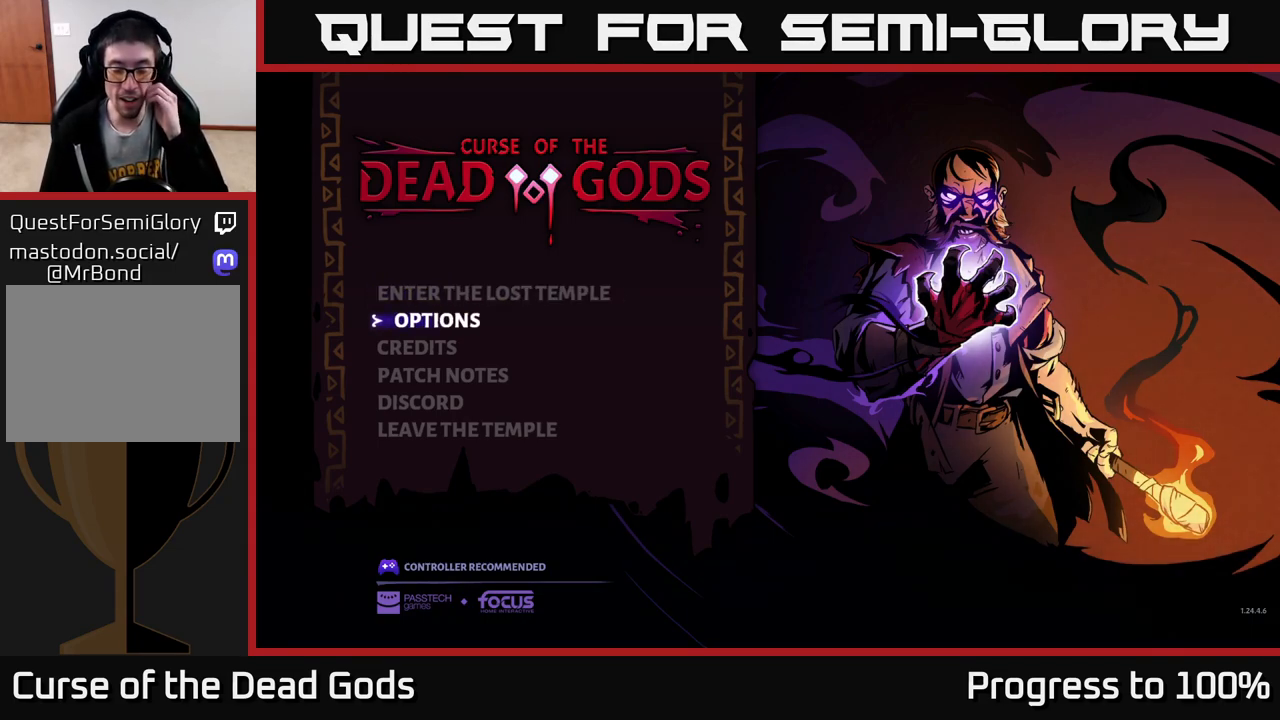
{"buttons": [], "left_stick": "center", "right_stick": "center", "events": []}
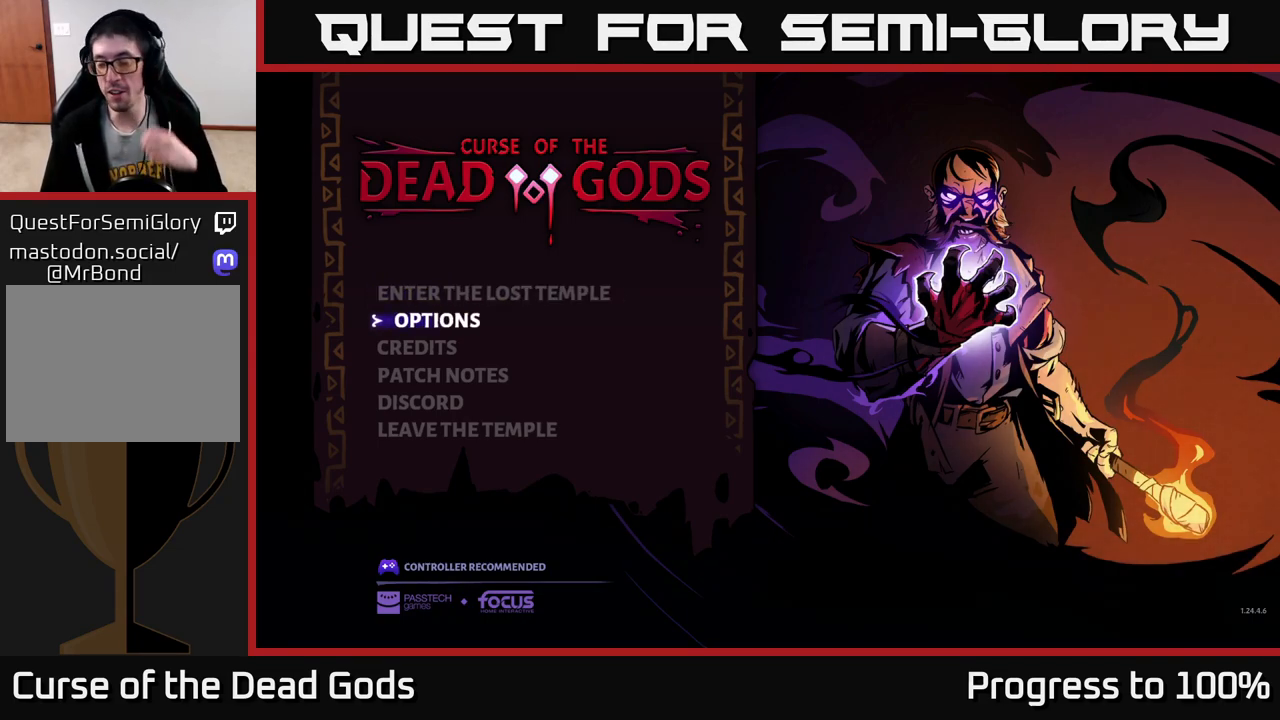
{"buttons": [], "left_stick": "center", "right_stick": "center", "events": []}
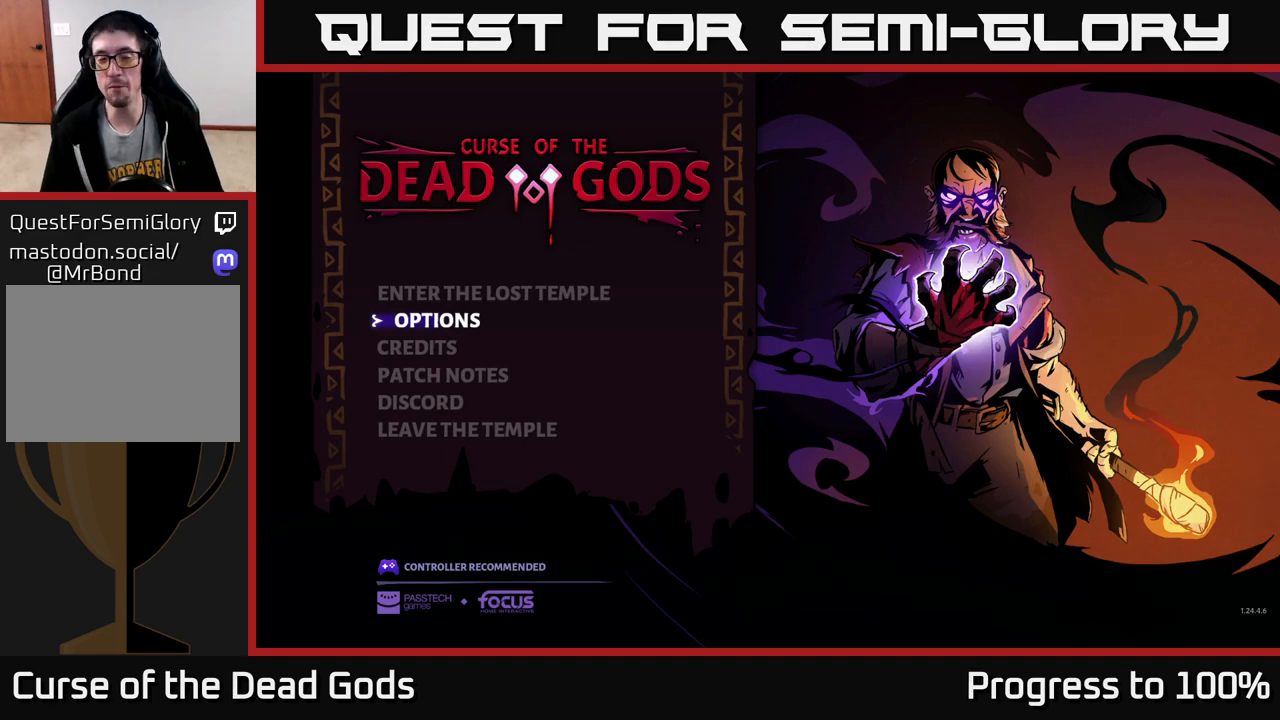
{"buttons": [], "left_stick": "center", "right_stick": "center", "events": []}
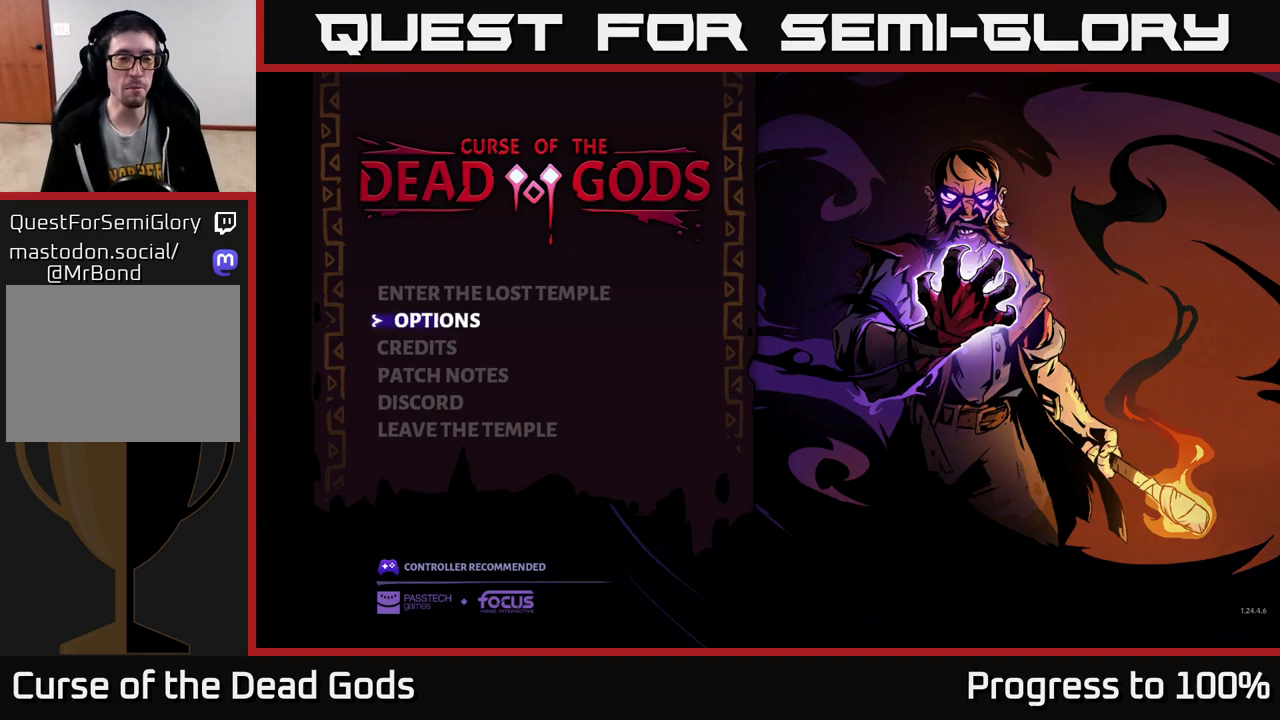
{"buttons": [], "left_stick": "up", "right_stick": "center", "events": [[250, "left_stick", "down"], [433, "left_stick", "up"]]}
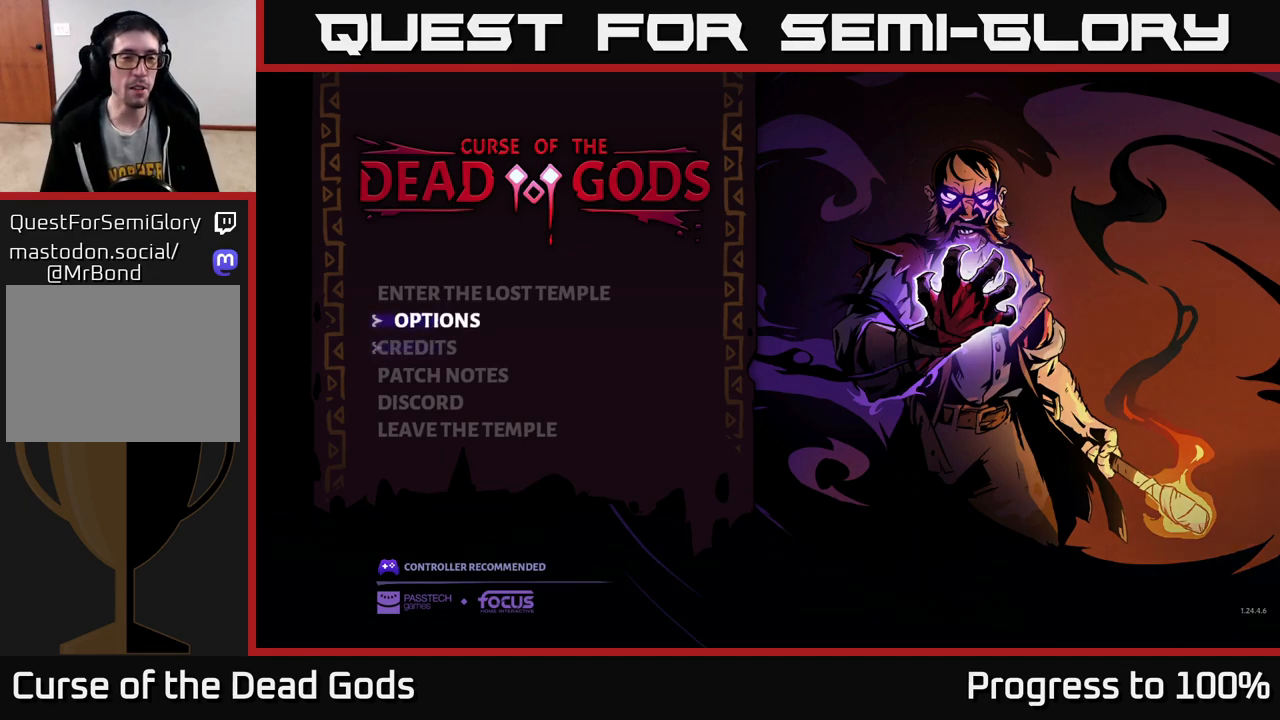
{"buttons": [], "left_stick": "center", "right_stick": "center", "events": [[100, "left_stick", "center"], [317, "left_stick", "up"], [500, "left_stick", "center"]]}
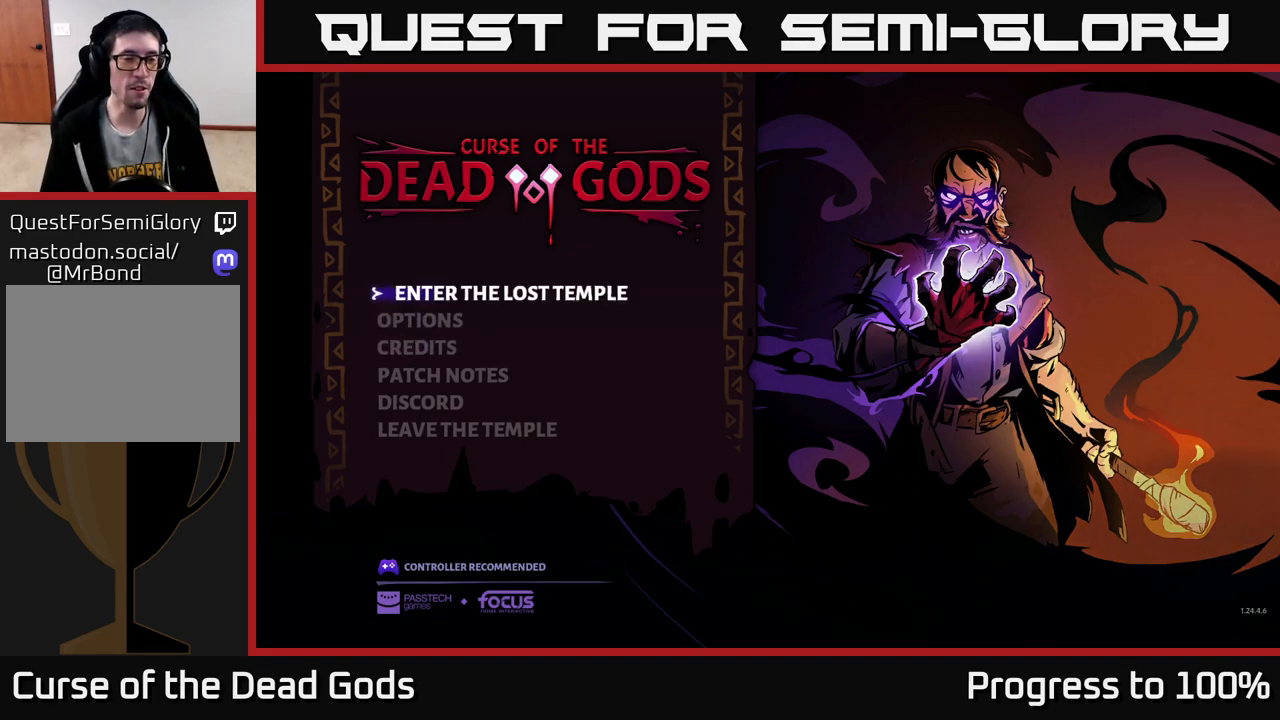
{"buttons": [], "left_stick": "up", "right_stick": "center", "events": [[217, "left_stick", "down"], [383, "left_stick", "center"], [433, "left_stick", "up"]]}
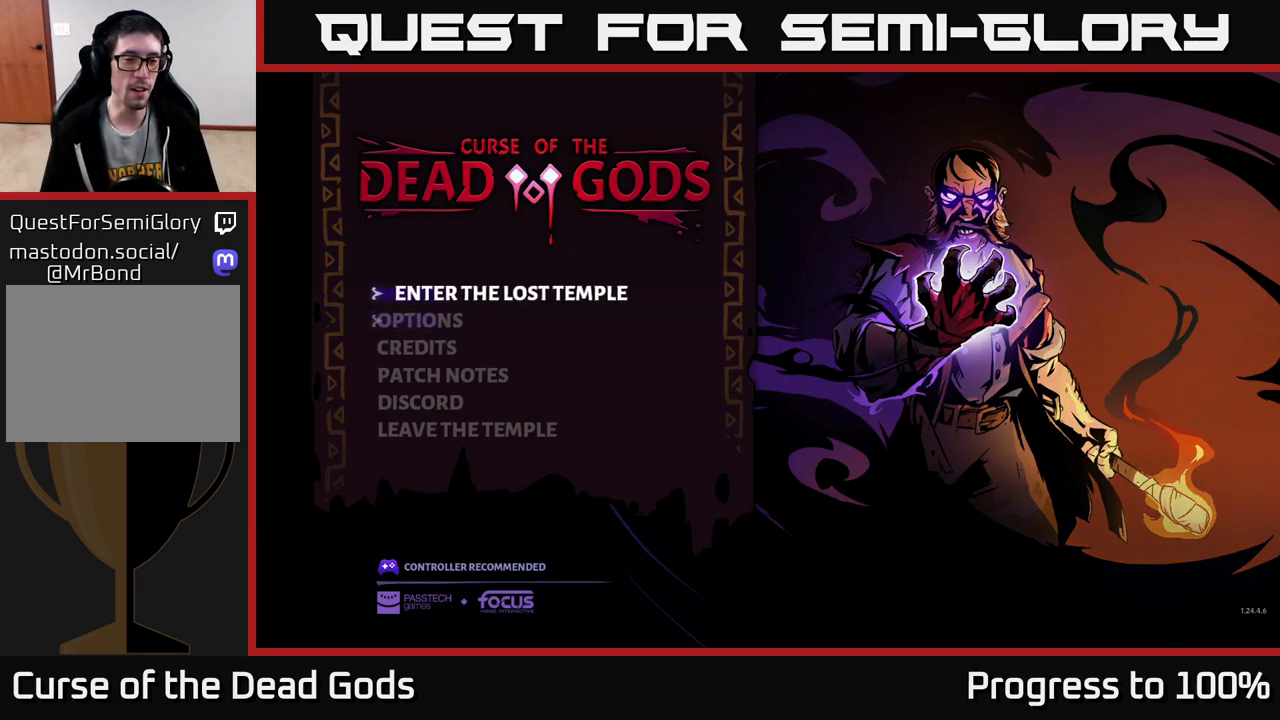
{"buttons": [], "left_stick": "center", "right_stick": "center", "events": [[100, "left_stick", "center"]]}
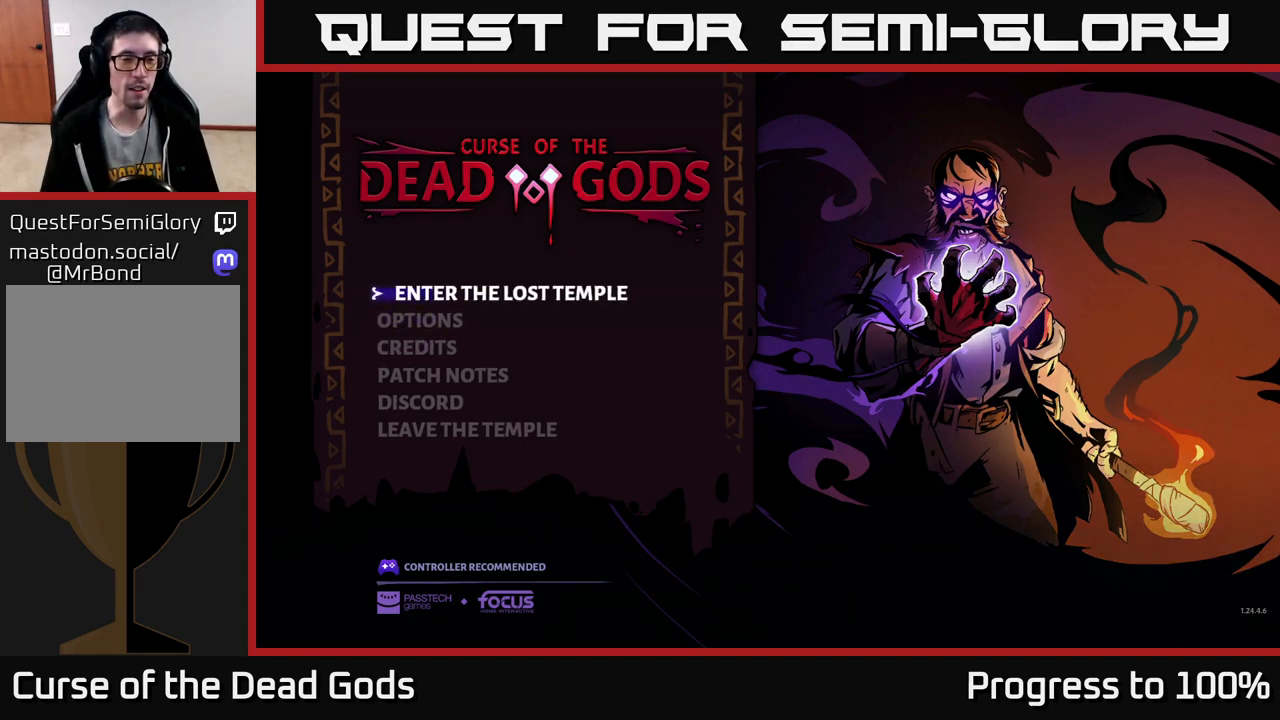
{"buttons": [], "left_stick": "center", "right_stick": "center", "events": []}
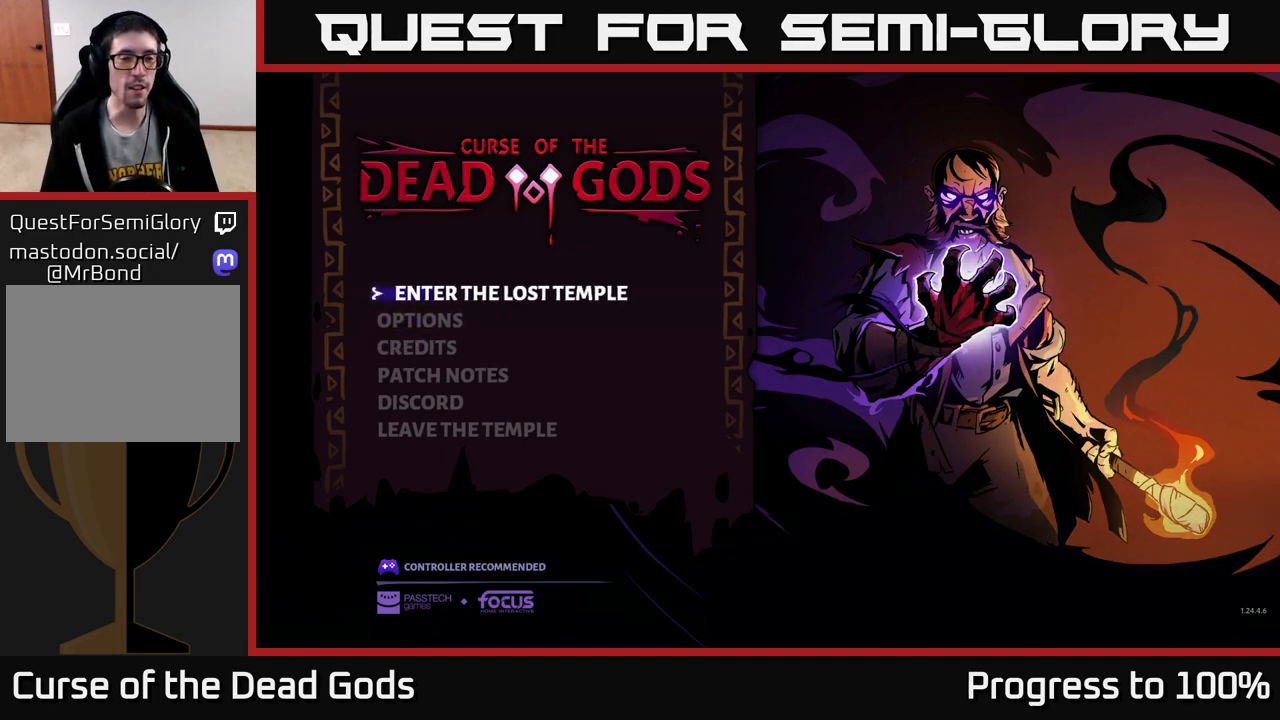
{"buttons": [], "left_stick": "center", "right_stick": "center", "events": []}
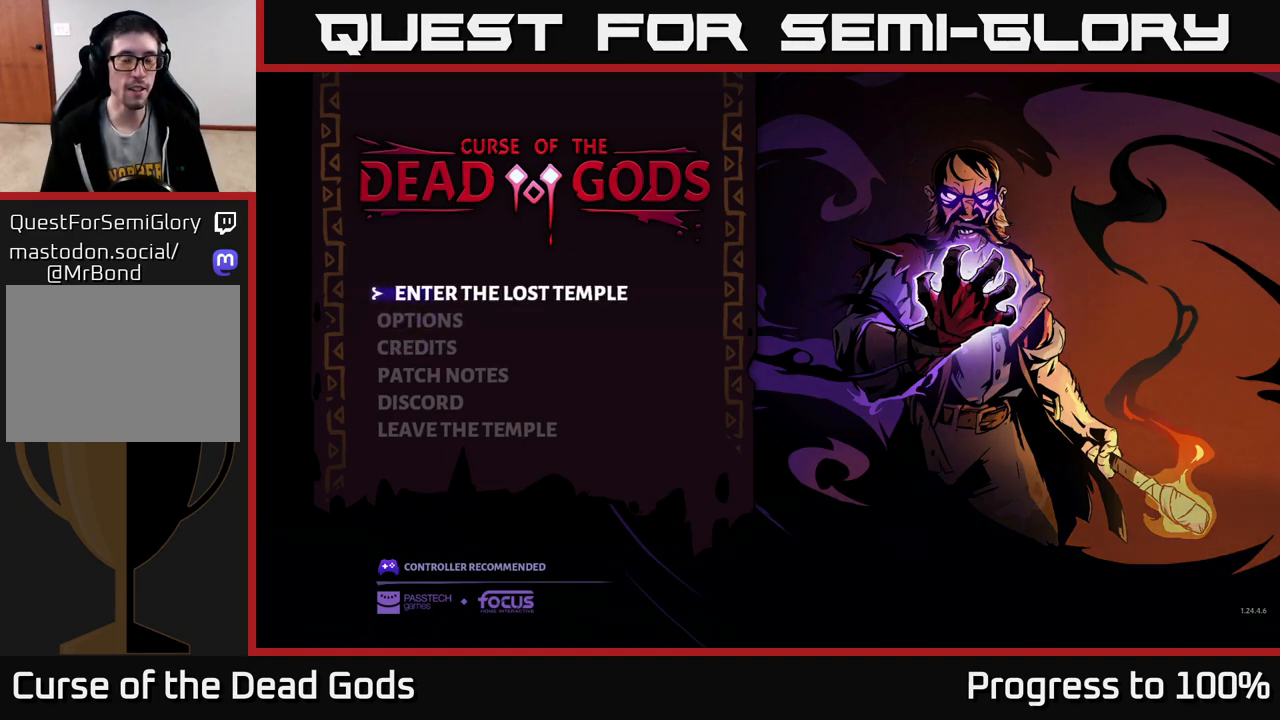
{"buttons": [], "left_stick": "center", "right_stick": "center", "events": [[100, "A", "down"], [167, "A", "up"]]}
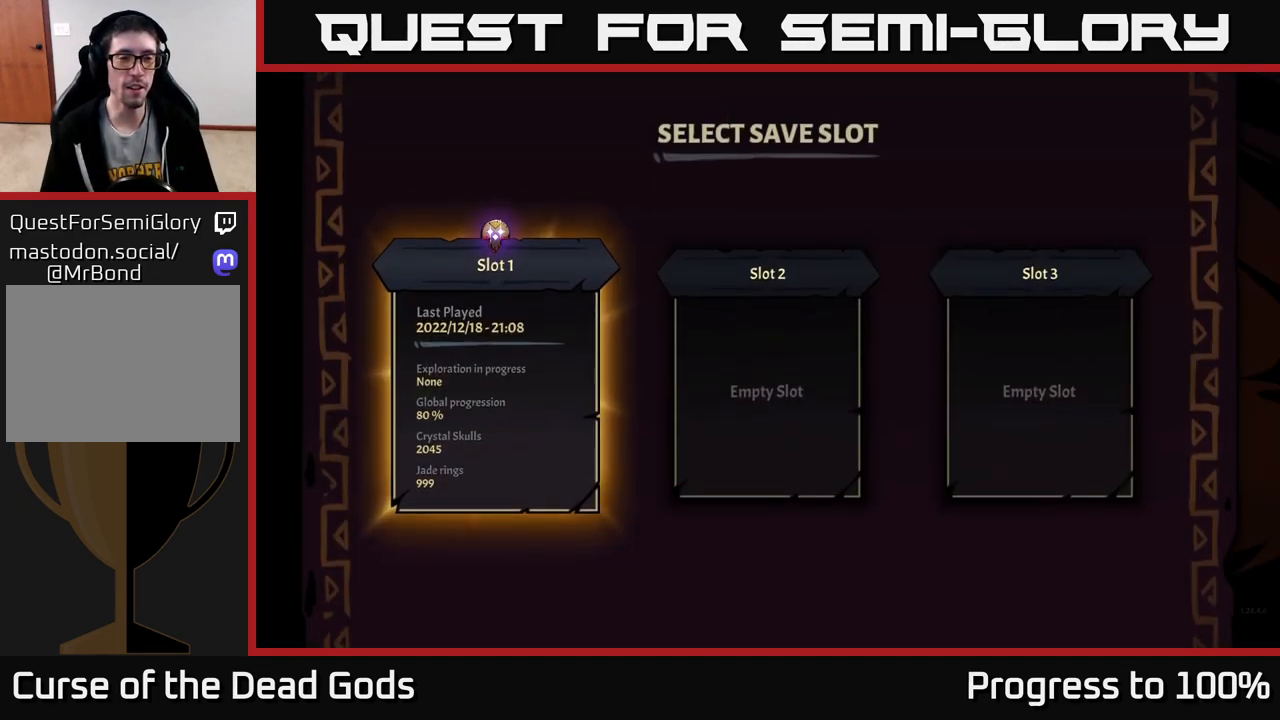
{"buttons": [], "left_stick": "right", "right_stick": "center", "events": [[500, "left_stick", "right"]]}
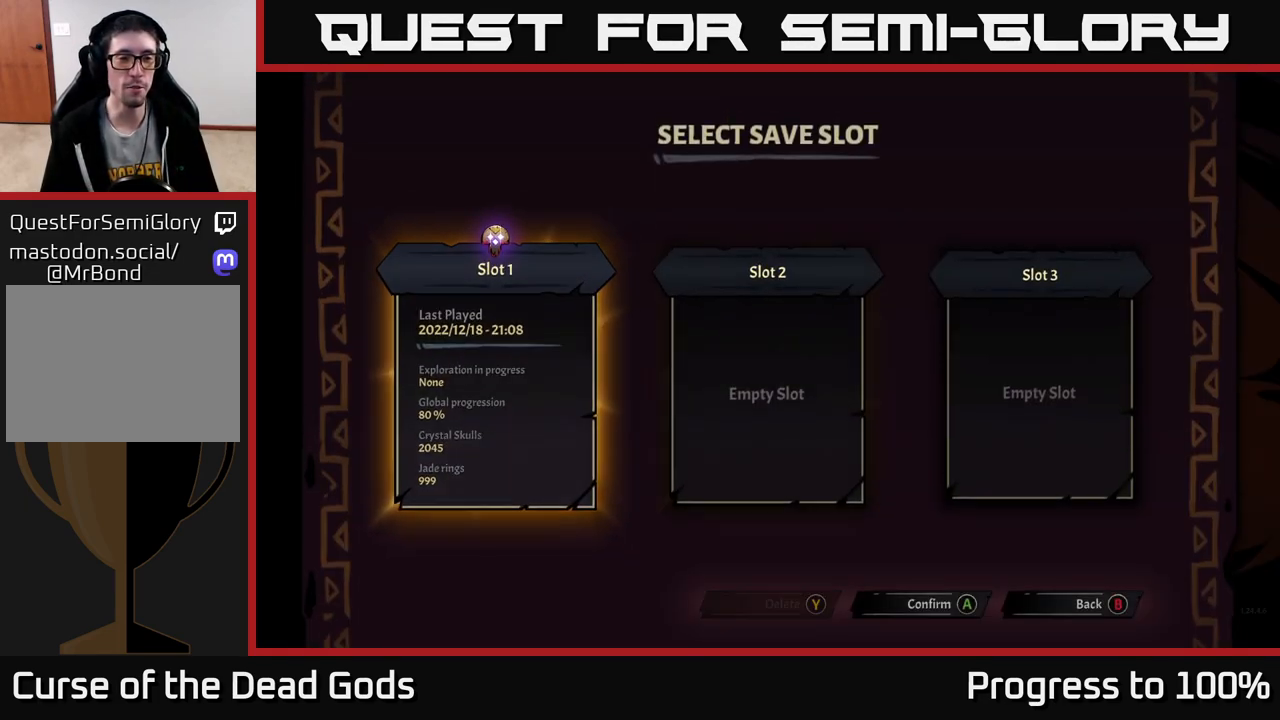
{"buttons": [], "left_stick": "center", "right_stick": "center", "events": [[217, "left_stick", "up-left"], [400, "left_stick", "center"]]}
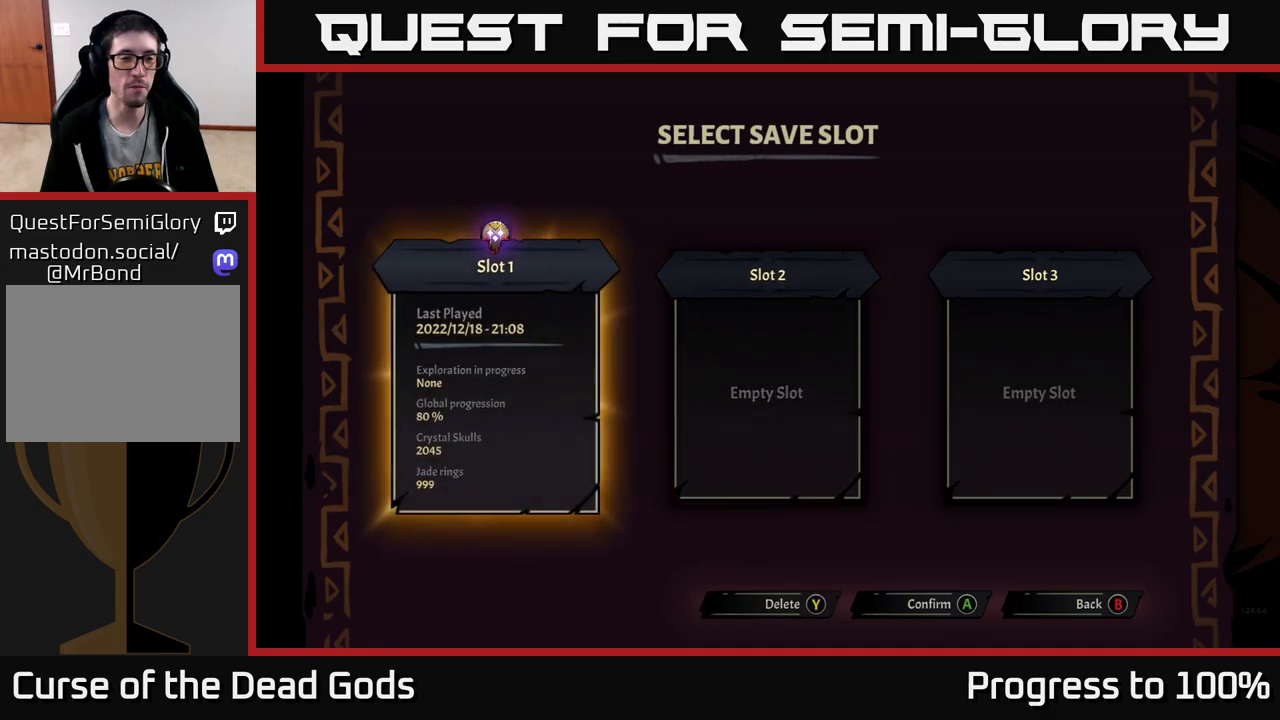
{"buttons": [], "left_stick": "center", "right_stick": "center", "events": [[50, "A", "down"], [150, "A", "up"]]}
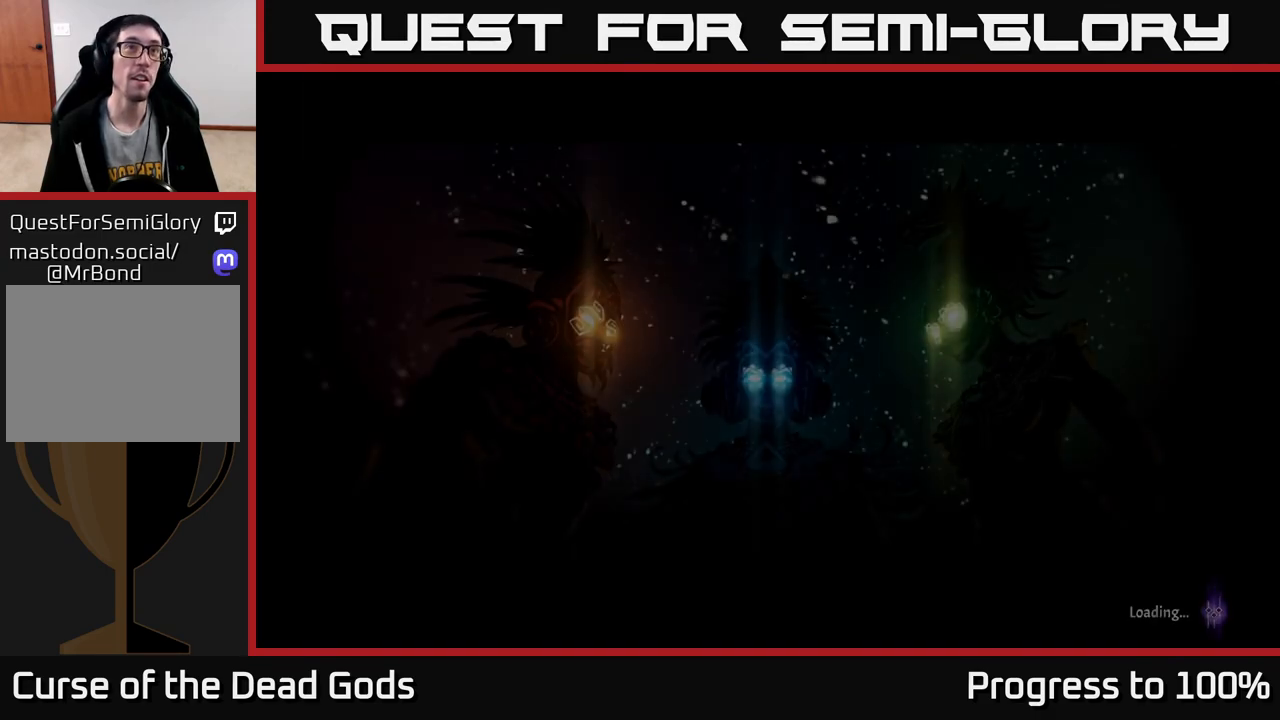
{"buttons": [], "left_stick": "center", "right_stick": "center", "events": []}
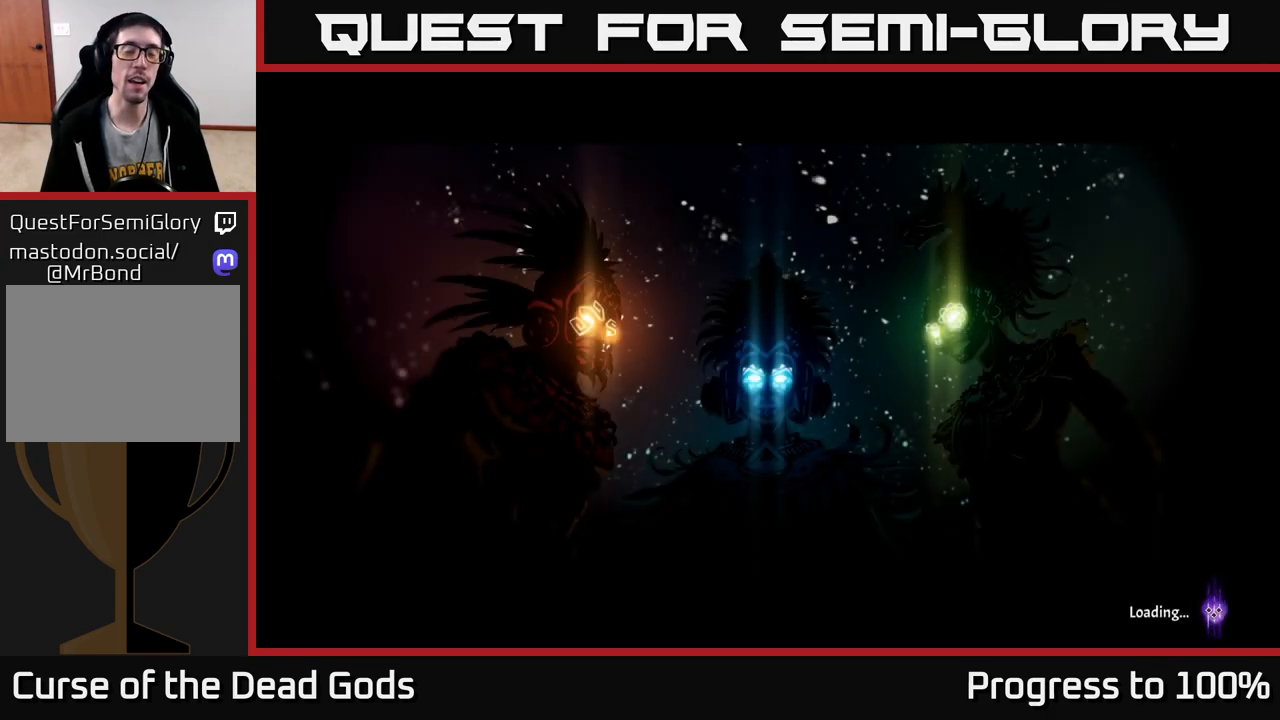
{"buttons": [], "left_stick": "center", "right_stick": "center", "events": []}
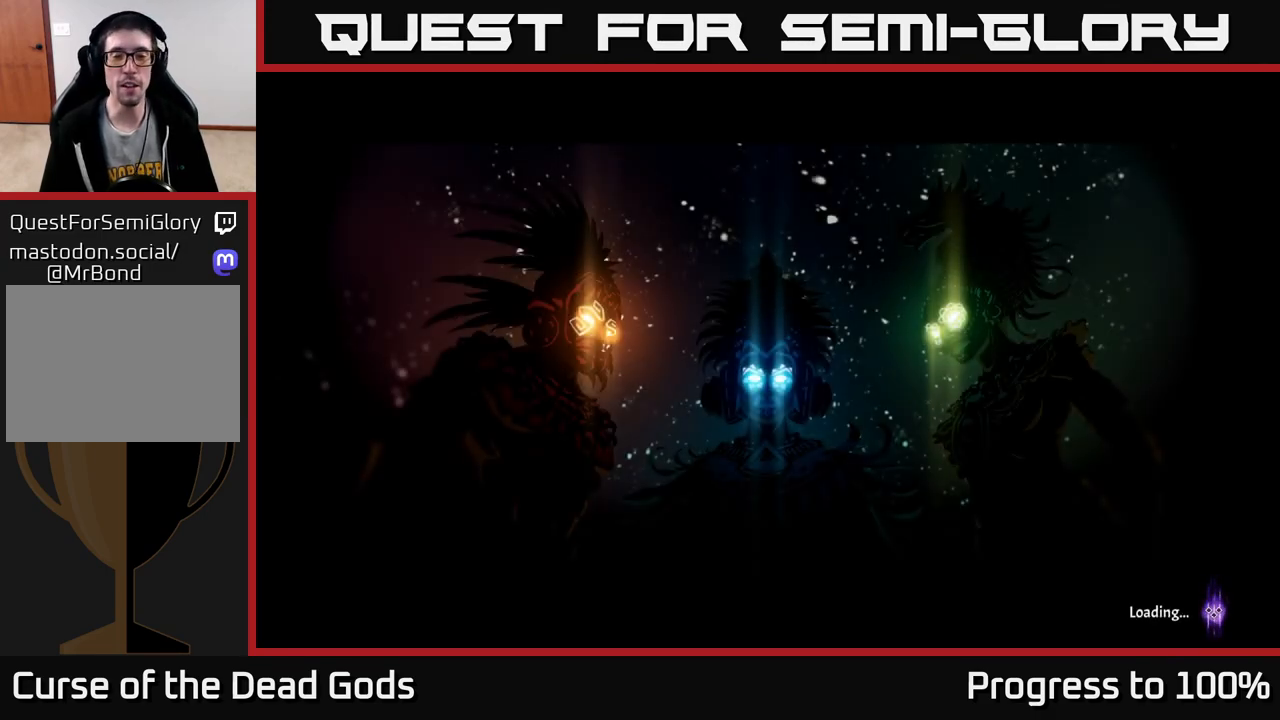
{"buttons": [], "left_stick": "center", "right_stick": "center", "events": []}
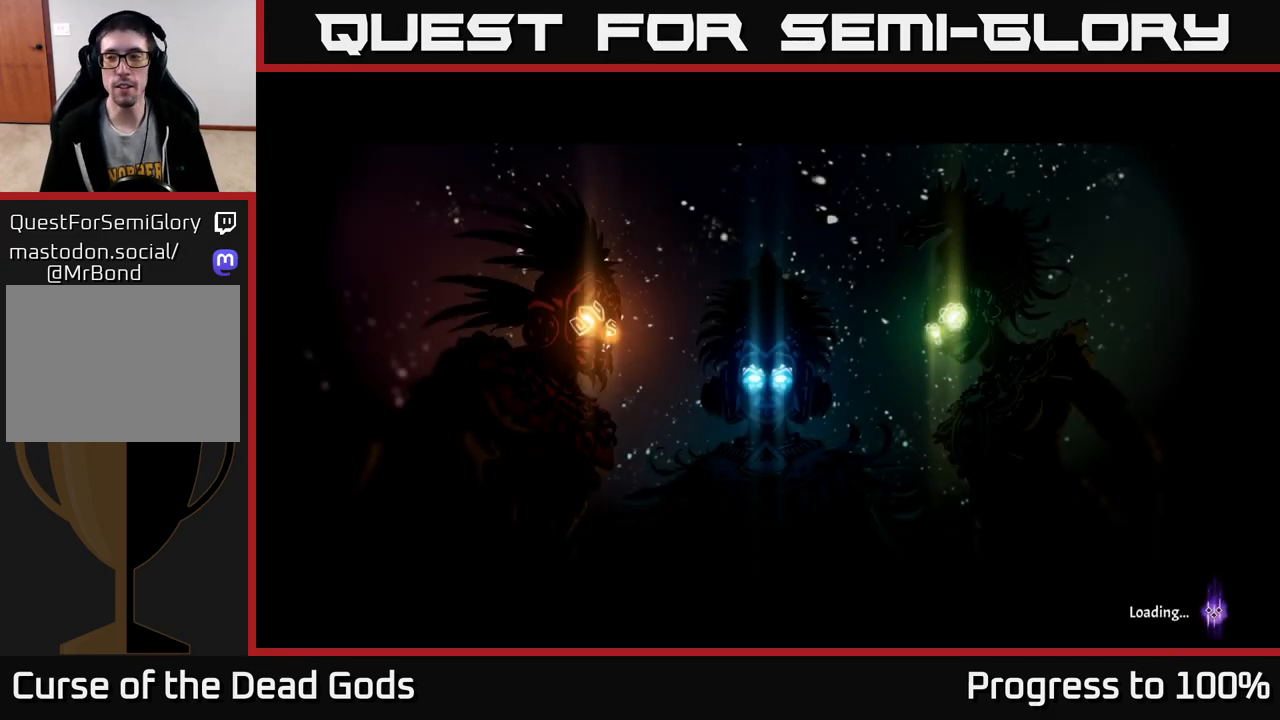
{"buttons": [], "left_stick": "center", "right_stick": "center", "events": []}
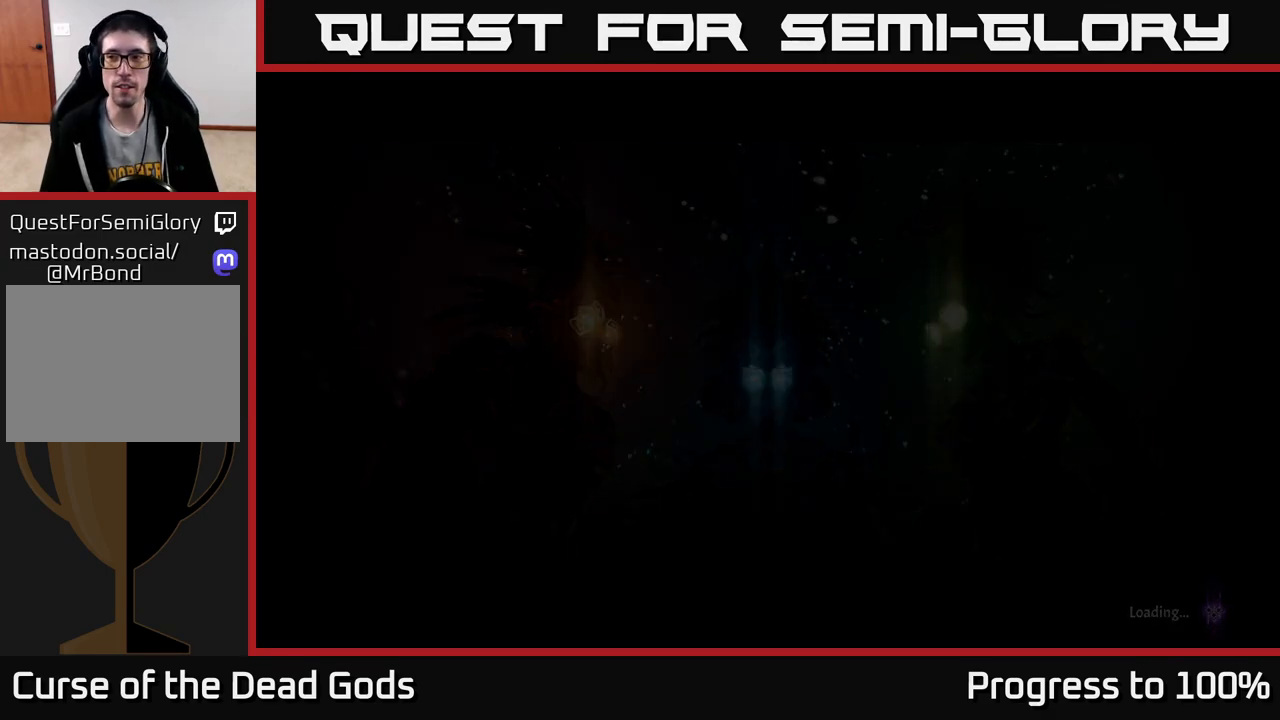
{"buttons": [], "left_stick": "center", "right_stick": "center", "events": []}
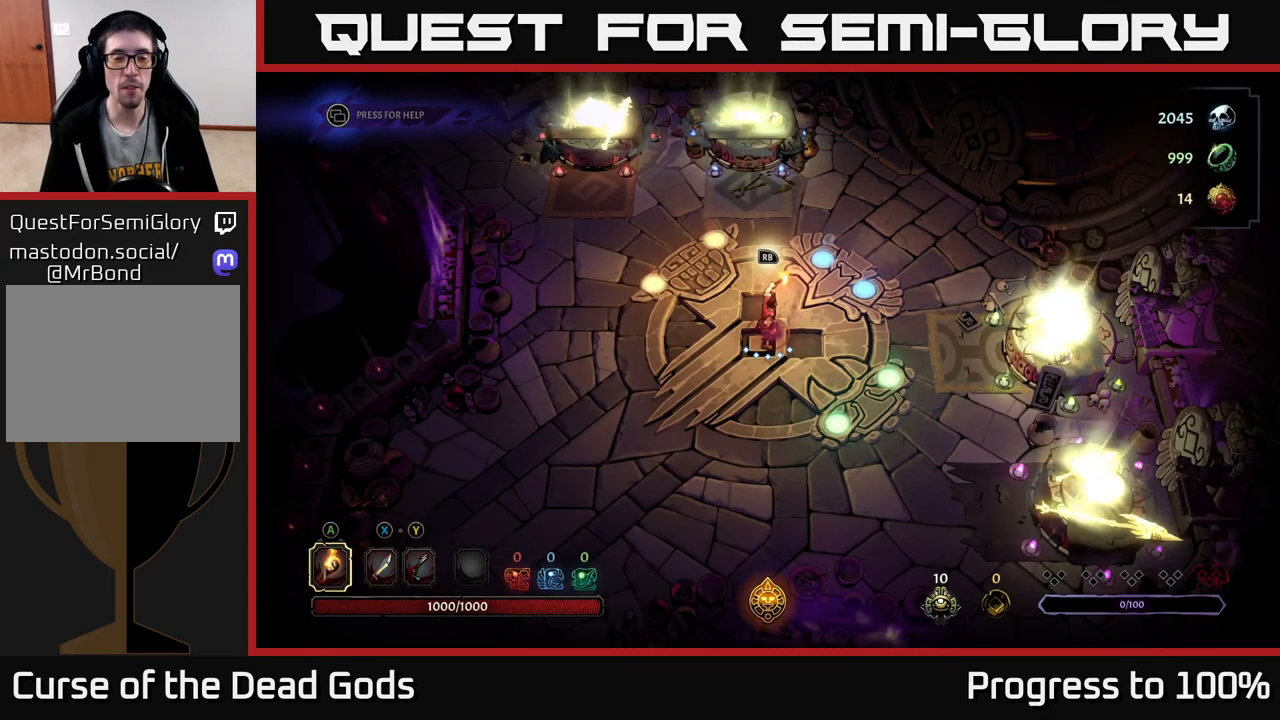
{"buttons": [], "left_stick": "center", "right_stick": "center", "events": []}
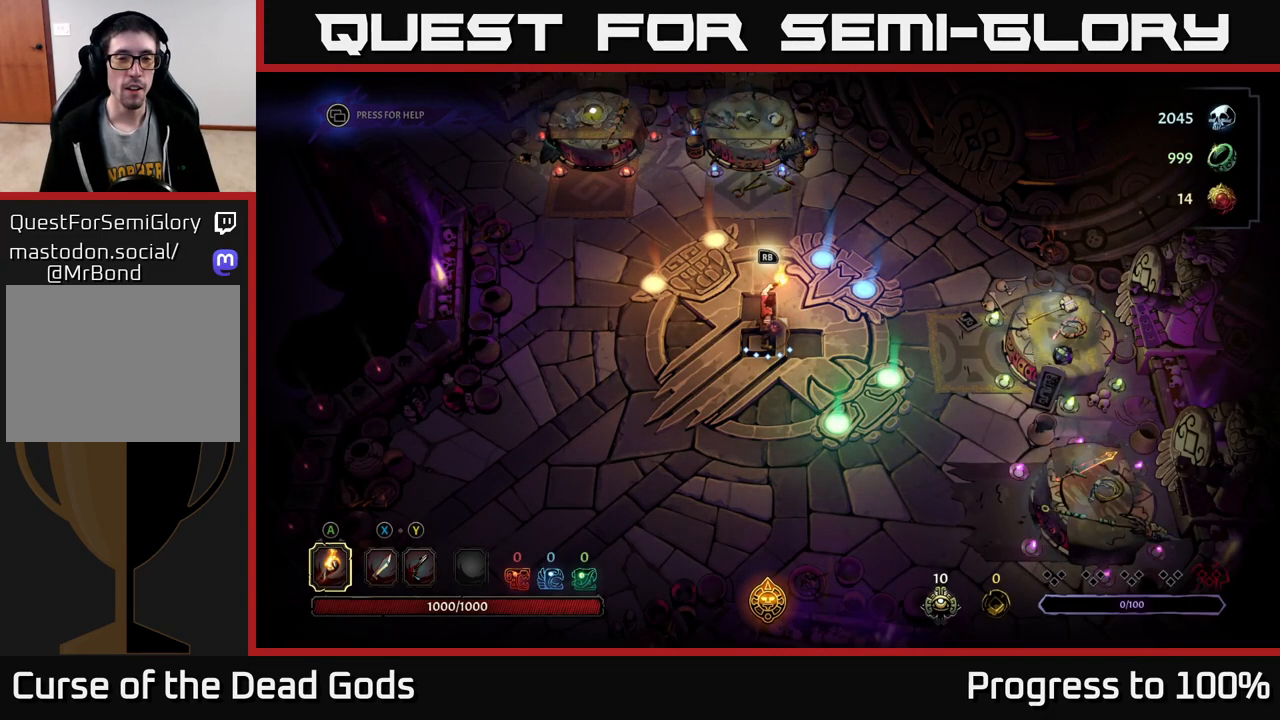
{"buttons": [], "left_stick": "center", "right_stick": "center", "events": [[17, "left_stick", "right"], [233, "left_stick", "up"], [317, "left_stick", "left"], [417, "left_stick", "center"]]}
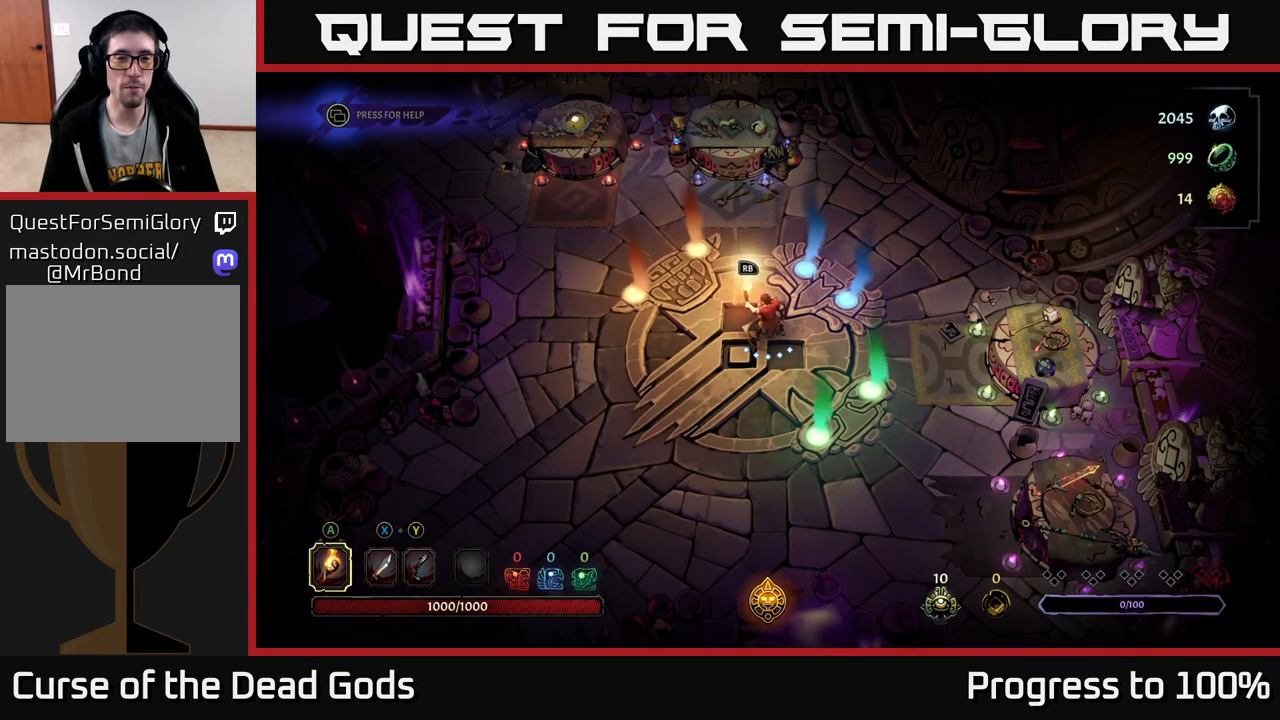
{"buttons": [], "left_stick": "up", "right_stick": "center", "events": [[117, "left_stick", "left"], [333, "left_stick", "up"]]}
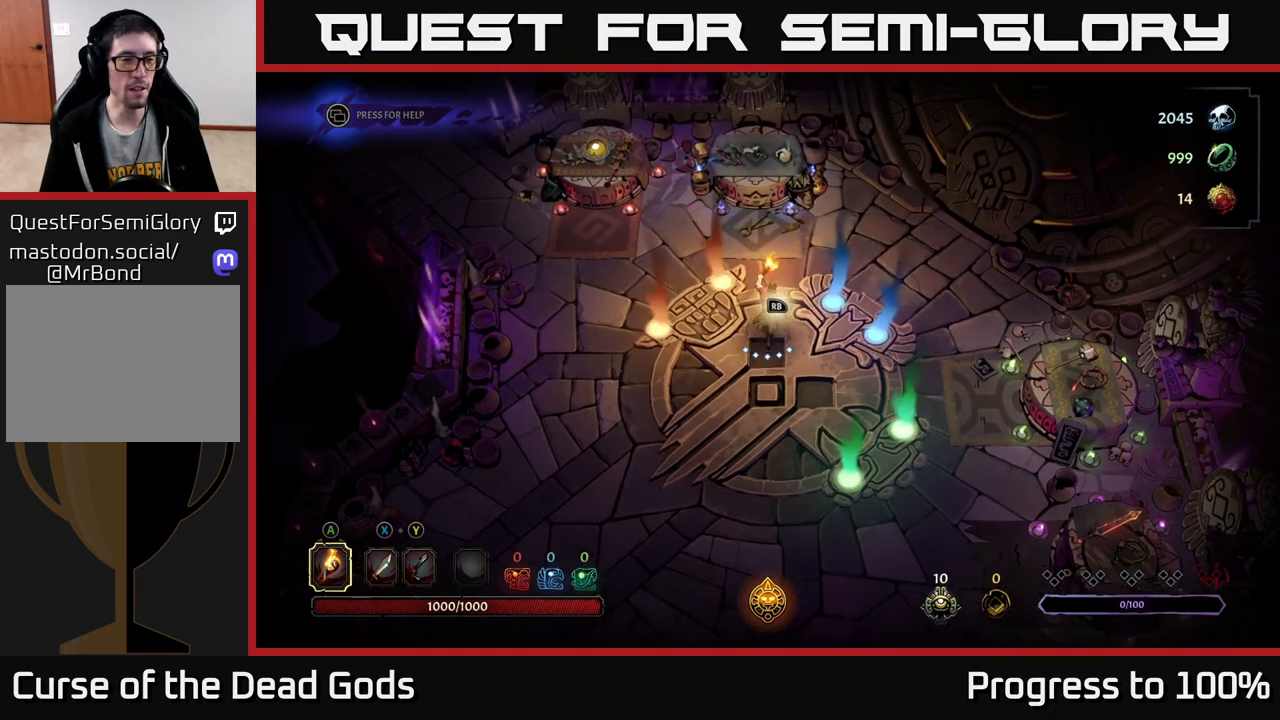
{"buttons": [], "left_stick": "up", "right_stick": "center", "events": [[117, "left_stick", "down-right"], [183, "left_stick", "down"], [350, "left_stick", "center"], [400, "left_stick", "up"]]}
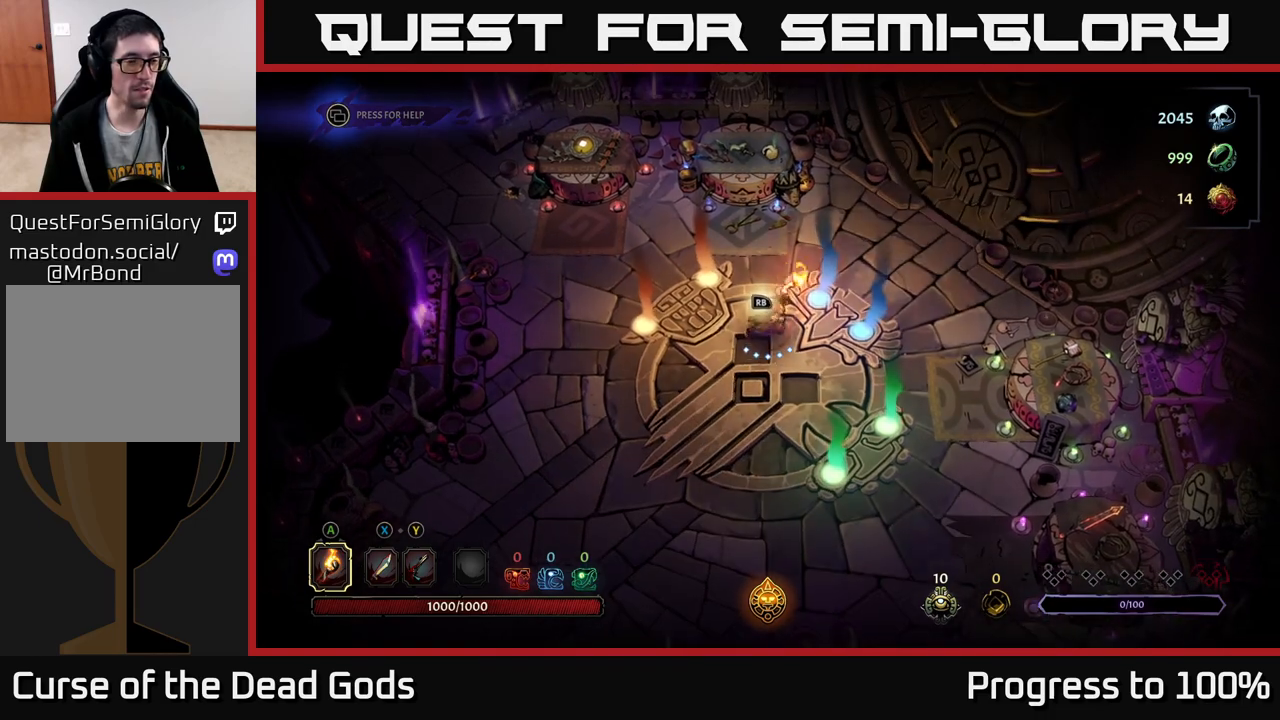
{"buttons": [], "left_stick": "right", "right_stick": "center", "events": [[67, "left_stick", "center"], [300, "left_stick", "right"]]}
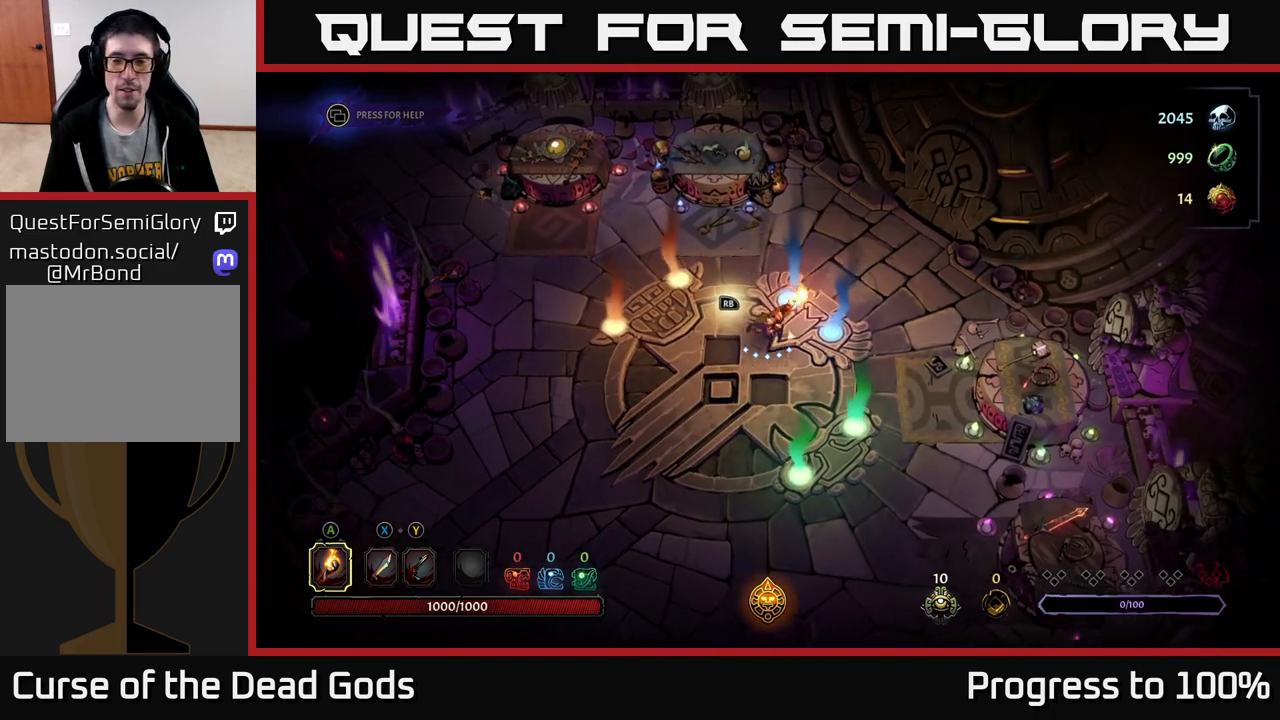
{"buttons": [], "left_stick": "up-right", "right_stick": "center", "events": [[50, "left_stick", "down"], [150, "left_stick", "down-left"], [283, "left_stick", "center"], [350, "left_stick", "up-right"]]}
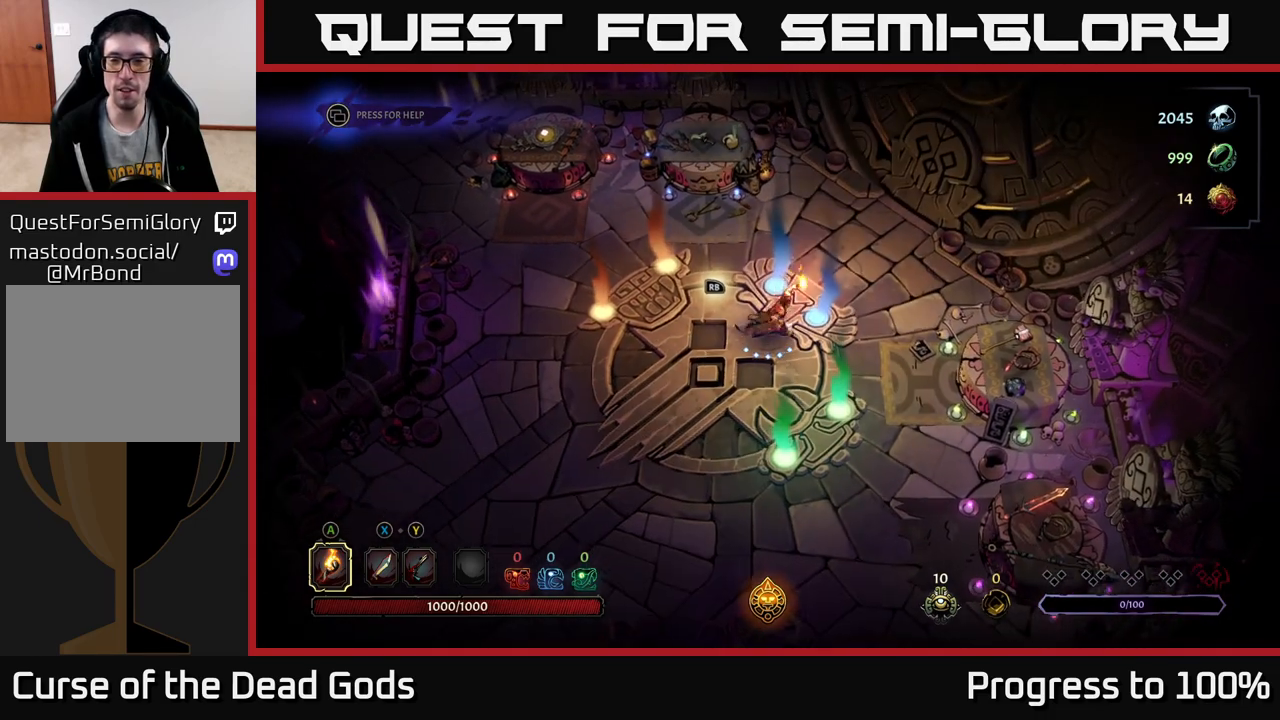
{"buttons": [], "left_stick": "up", "right_stick": "center", "events": [[100, "left_stick", "down-left"], [333, "left_stick", "up-left"], [450, "left_stick", "up"]]}
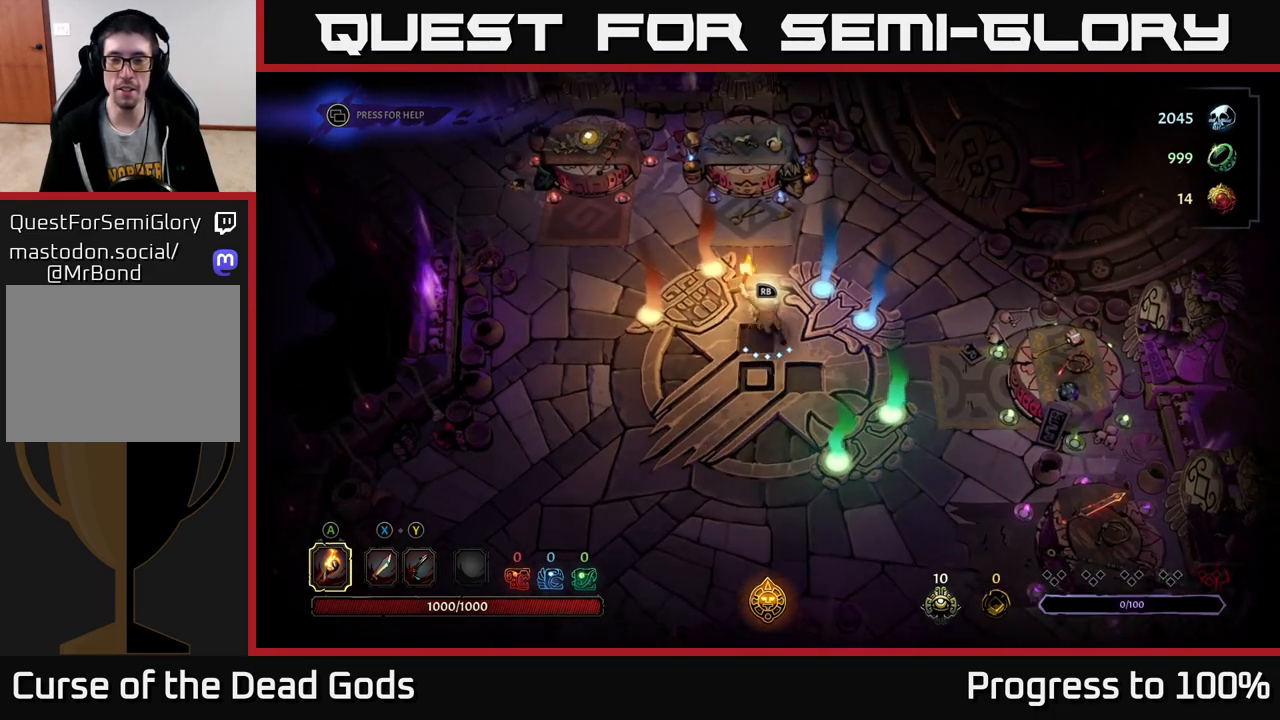
{"buttons": [], "left_stick": "up", "right_stick": "center", "events": [[150, "left_stick", "up-left"], [450, "left_stick", "up"]]}
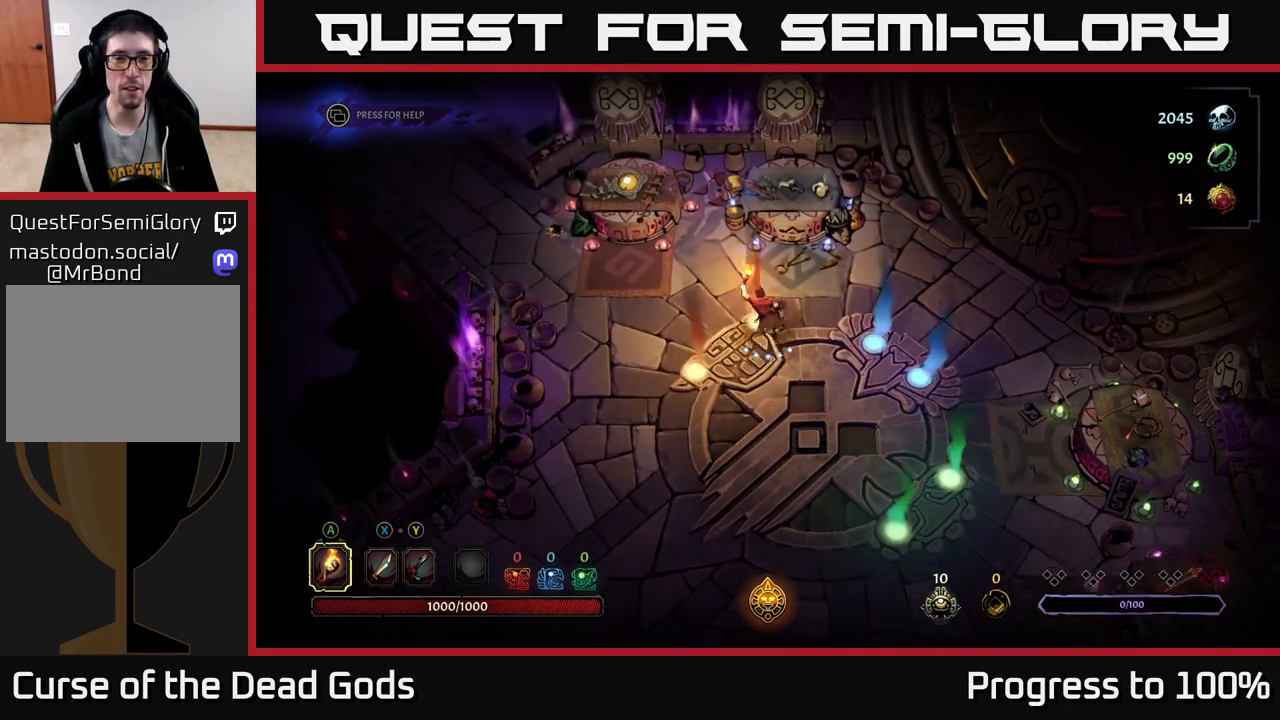
{"buttons": [], "left_stick": "up-left", "right_stick": "center", "events": [[133, "left_stick", "left"], [317, "left_stick", "up-left"]]}
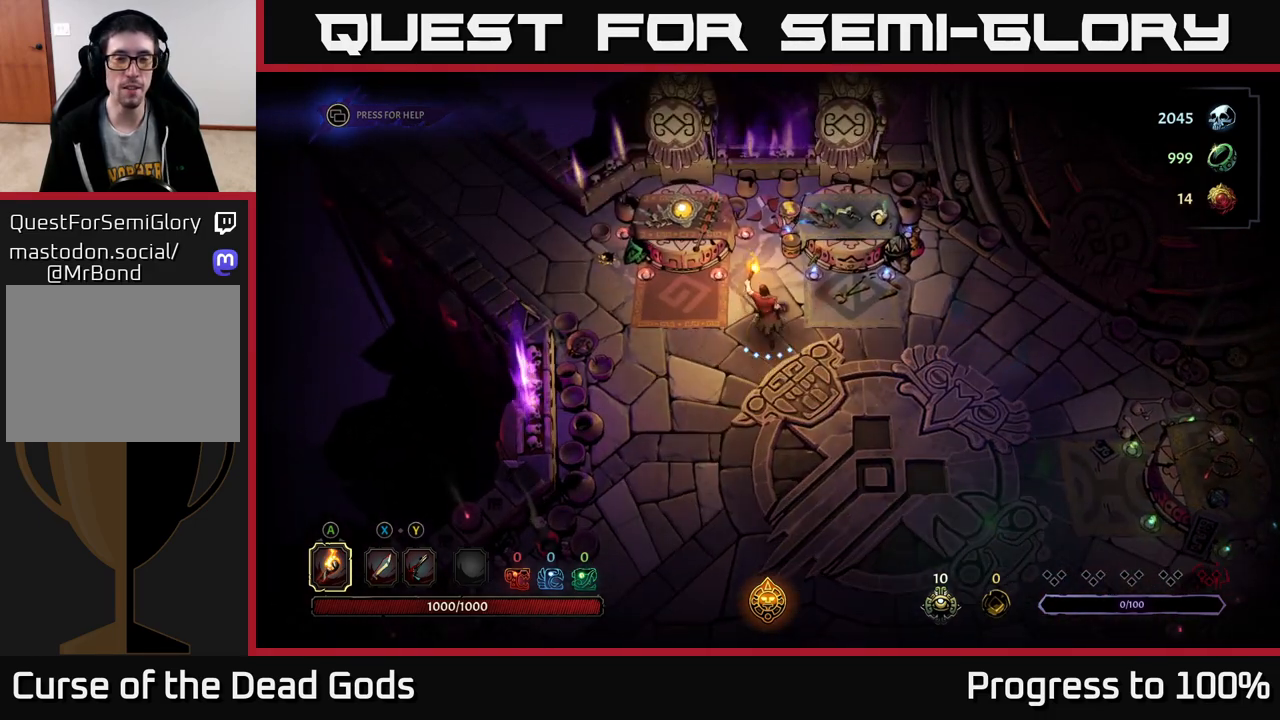
{"buttons": [], "left_stick": "up-left", "right_stick": "center", "events": [[33, "left_stick", "center"], [250, "left_stick", "up-left"]]}
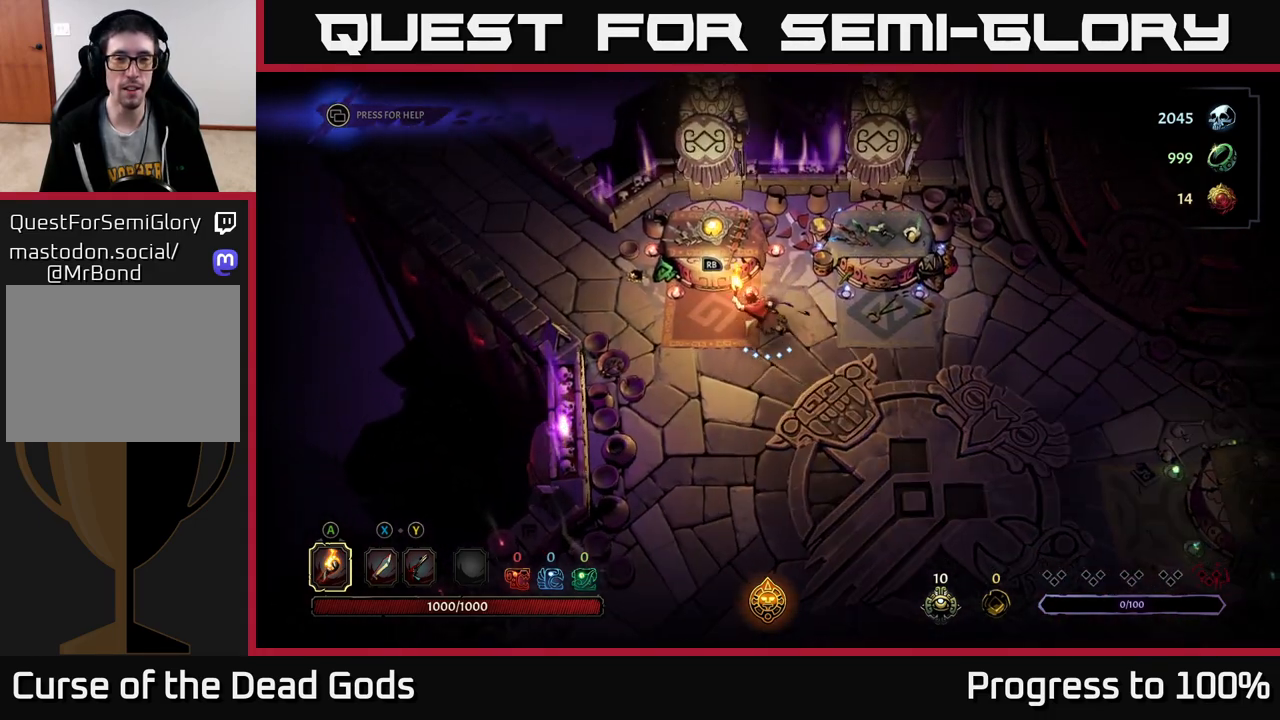
{"buttons": [], "left_stick": "center", "right_stick": "center", "events": [[217, "left_stick", "center"], [300, "R1", "down"], [367, "R1", "up"]]}